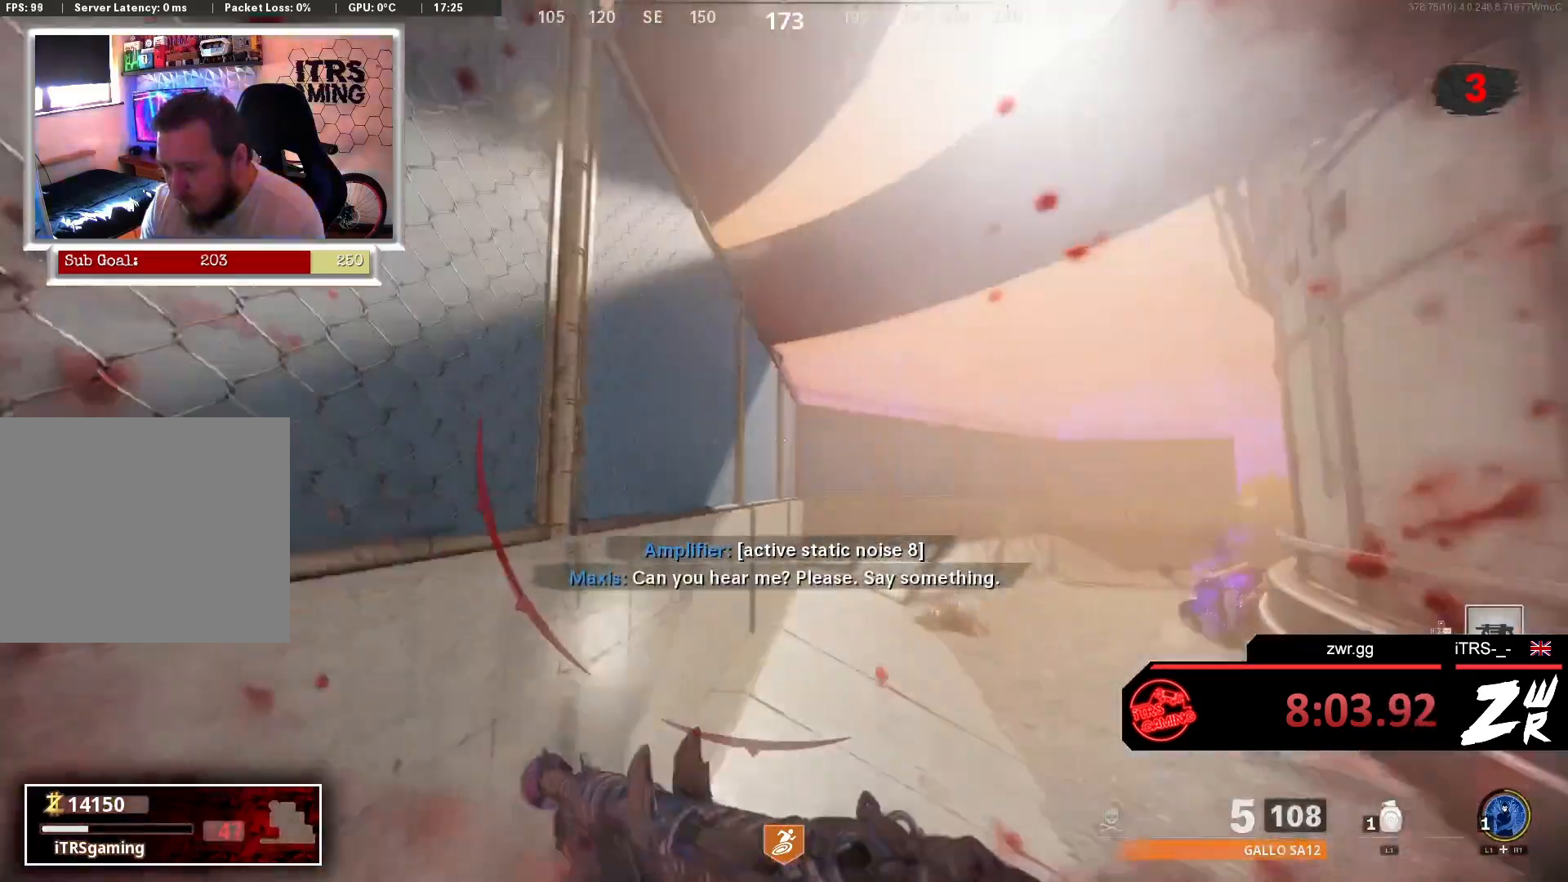
Gameplay with a controller (PlayStation layout); each line is a JSON object with the inputs held at the frame after it. "events" lists button and stick changes between this image and that frame as [ms after this image, input, new state], when the widget could be followed in between.
{"buttons": ["L3"], "left_stick": "up", "right_stick": "center", "events": [[133, "right_stick", "right"], [200, "L3", "down"], [233, "right_stick", "down-right"], [333, "L3", "up"], [333, "right_stick", "center"], [500, "L3", "down"]]}
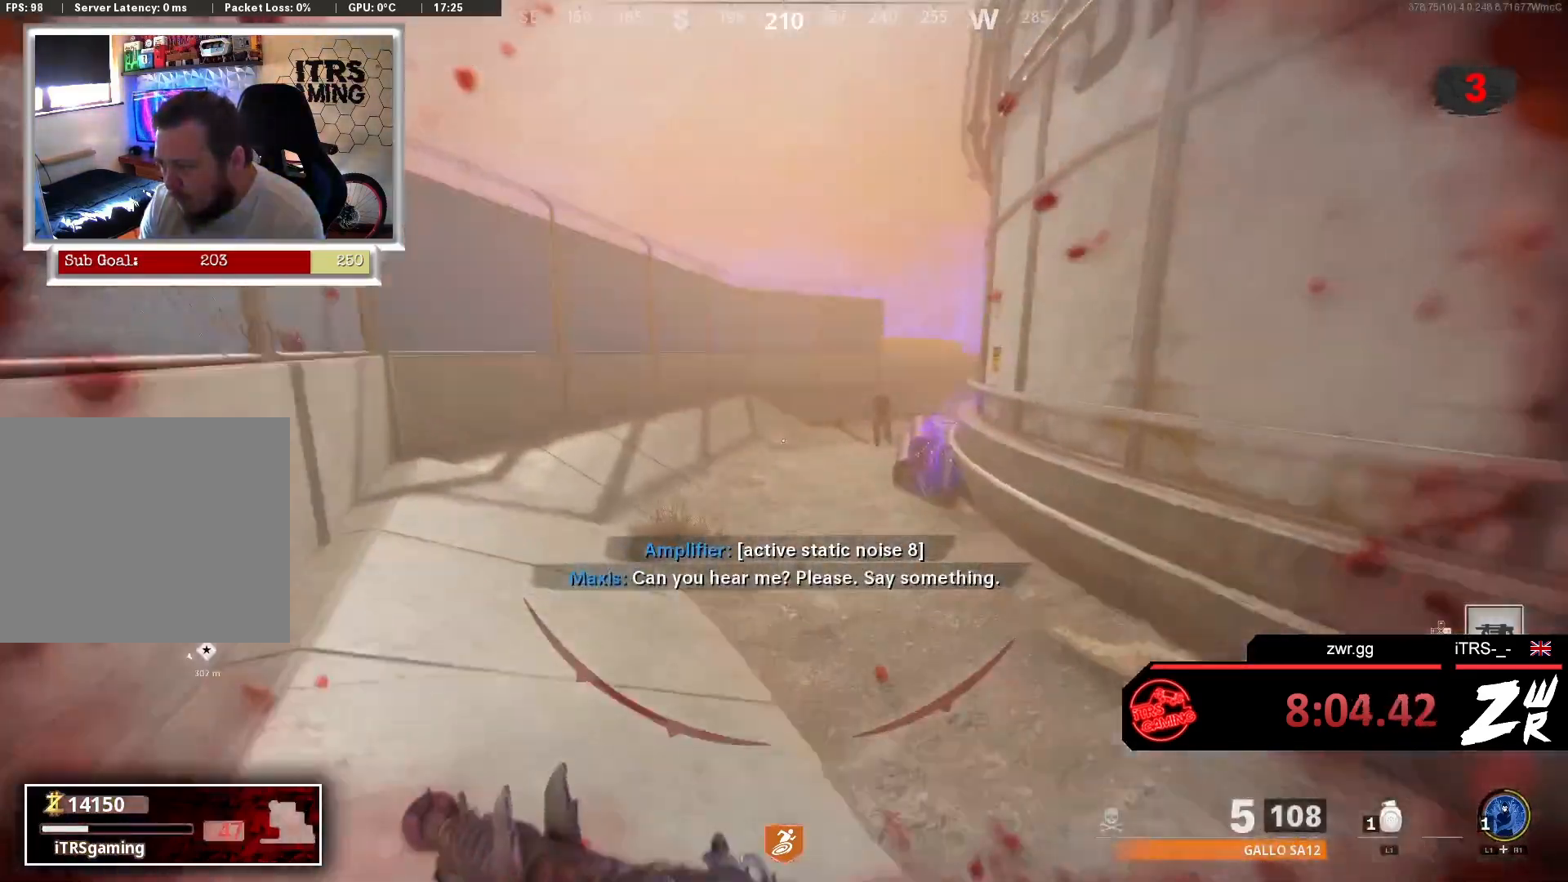
{"buttons": ["L2"], "left_stick": "up-left", "right_stick": "up-left", "events": [[133, "L3", "up"], [300, "right_stick", "right"], [367, "left_stick", "up-left"], [433, "L2", "down"], [500, "right_stick", "up-left"]]}
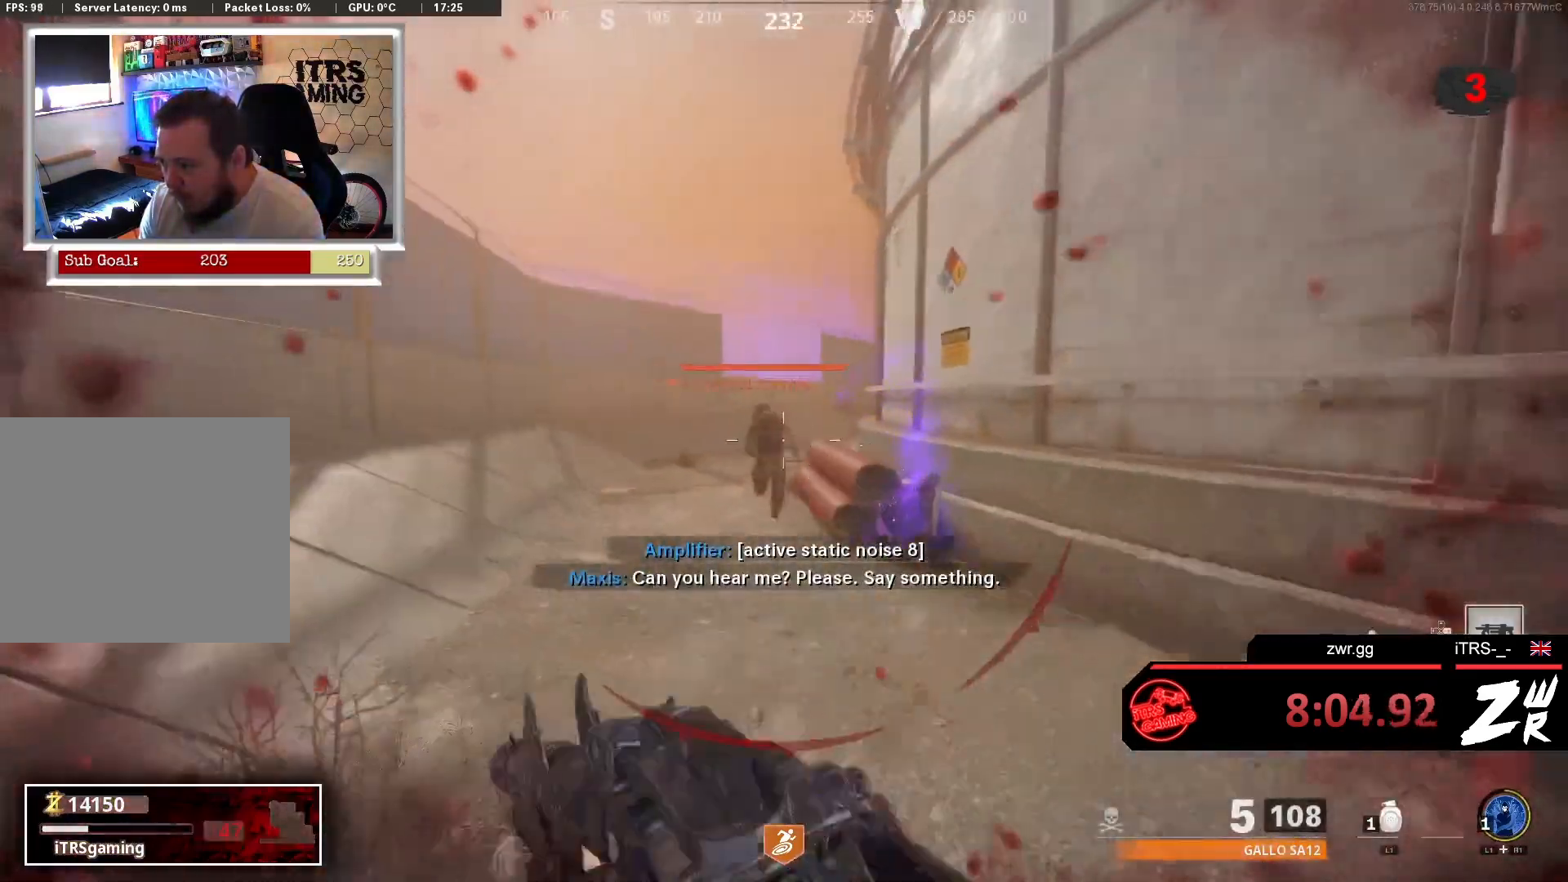
{"buttons": ["L3"], "left_stick": "up-left", "right_stick": "left", "events": [[133, "R2", "down"], [167, "L2", "up"], [167, "right_stick", "up-right"], [300, "R2", "up"], [300, "right_stick", "down-right"], [400, "right_stick", "left"], [467, "L3", "down"]]}
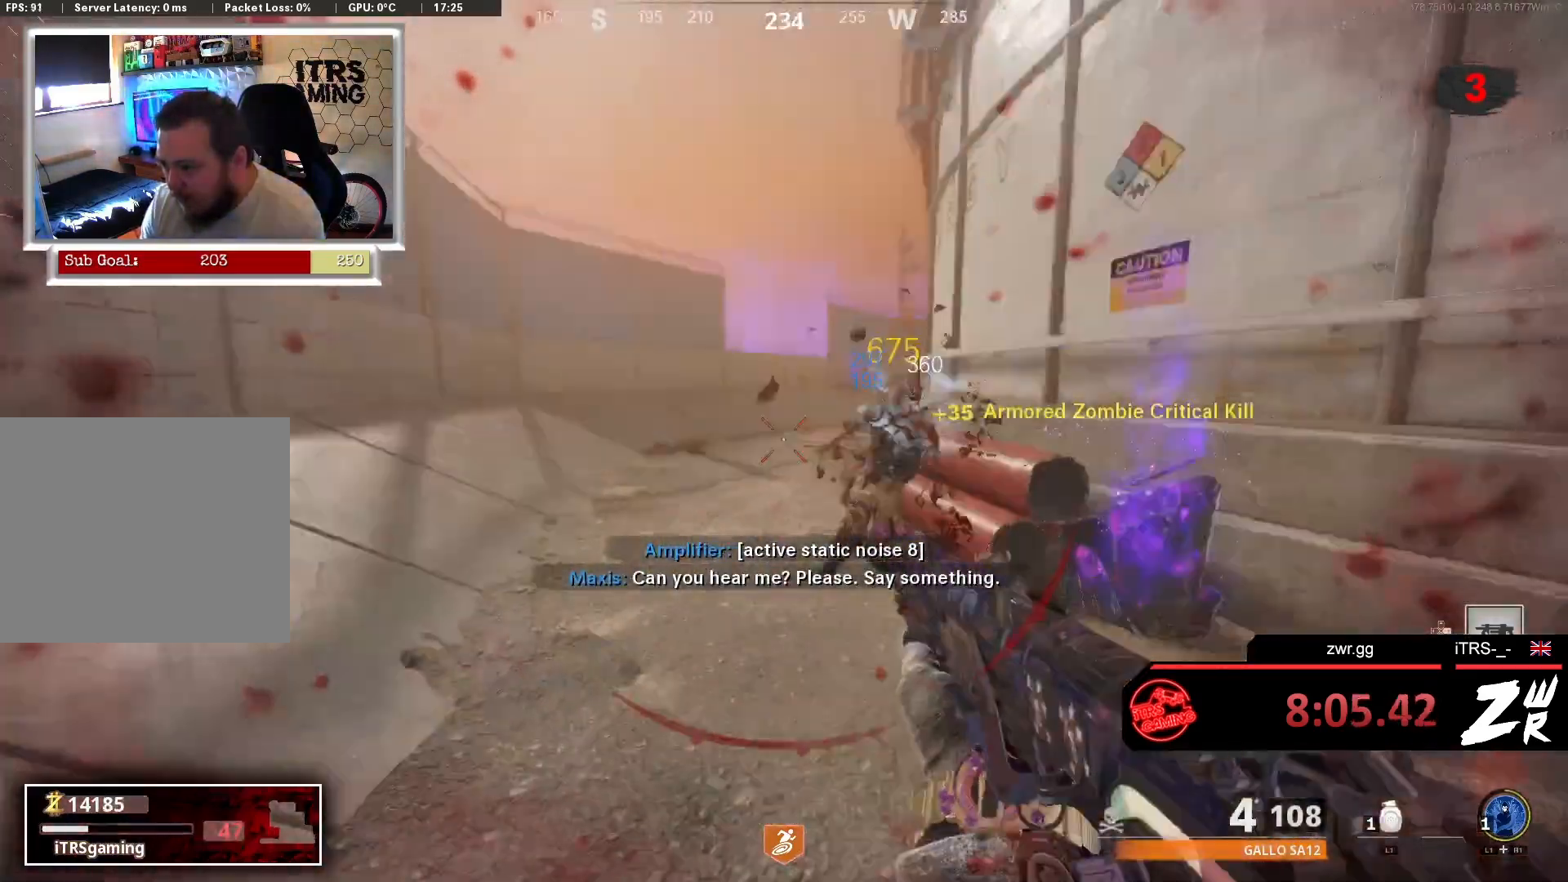
{"buttons": ["L3"], "left_stick": "up", "right_stick": "center", "events": [[133, "L3", "up"], [133, "left_stick", "up"], [167, "right_stick", "right"], [233, "L3", "down"], [333, "L3", "up"], [433, "right_stick", "center"], [500, "L3", "down"]]}
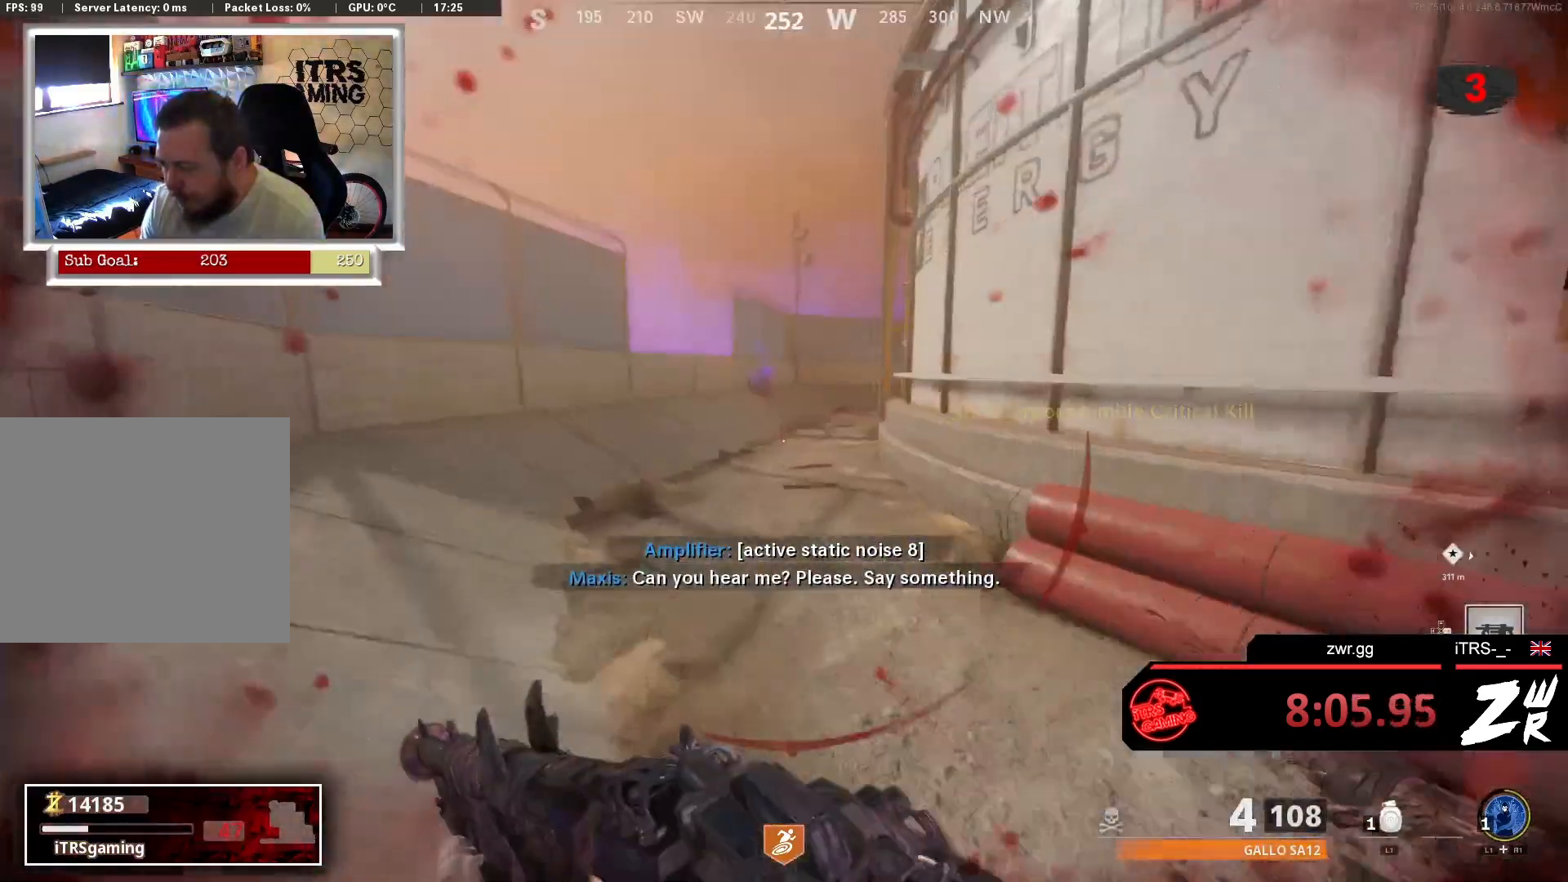
{"buttons": [], "left_stick": "up", "right_stick": "center", "events": [[133, "L3", "up"]]}
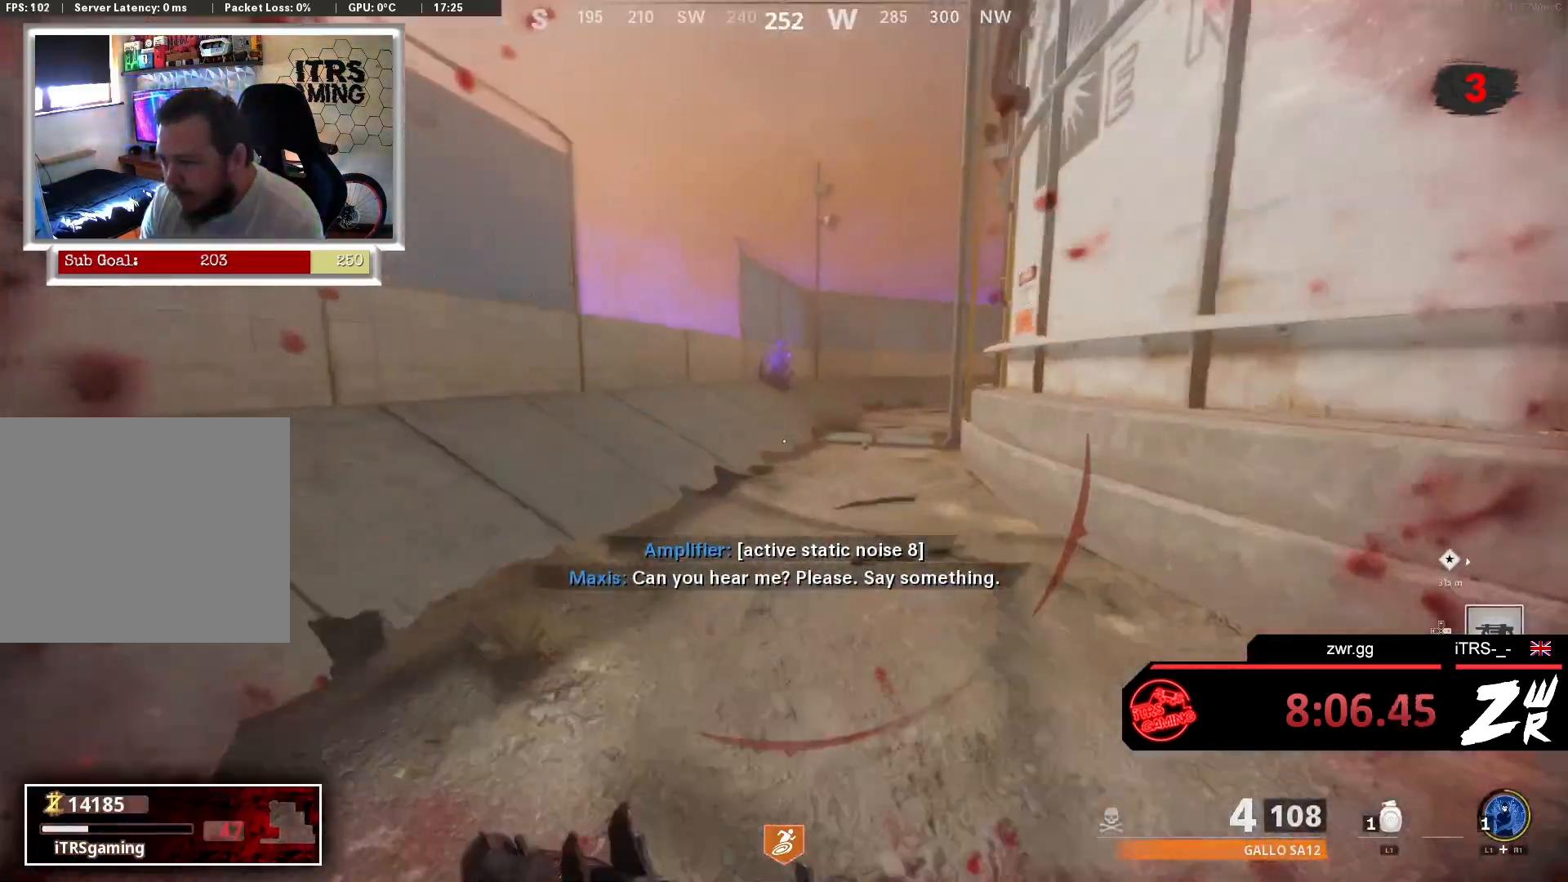
{"buttons": [], "left_stick": "up", "right_stick": "up-left", "events": [[433, "right_stick", "up-left"]]}
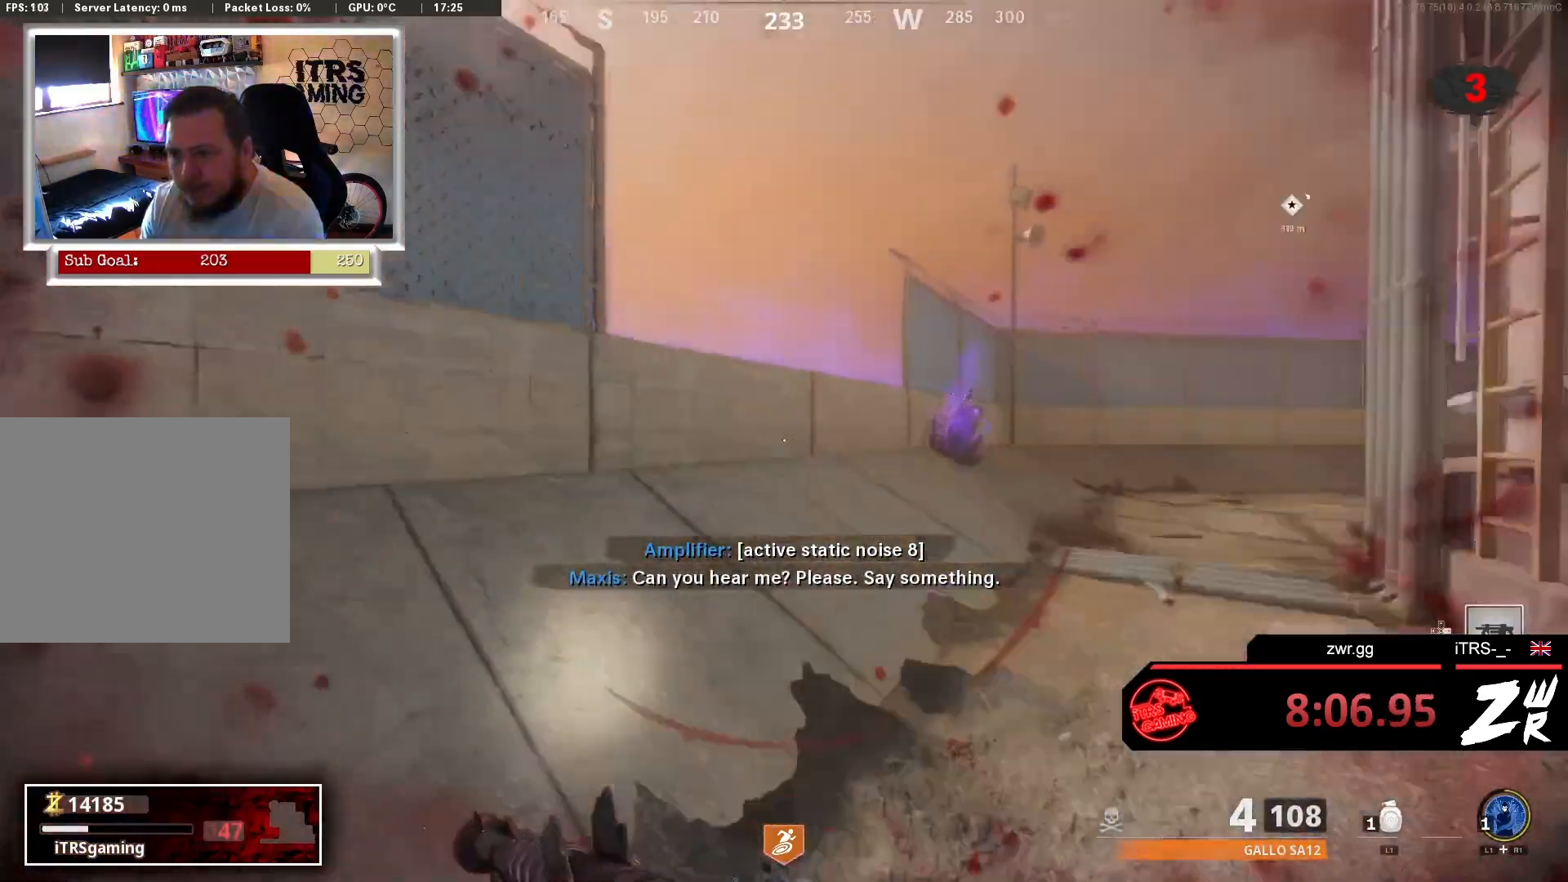
{"buttons": ["CROSS"], "left_stick": "up", "right_stick": "left", "events": [[67, "right_stick", "center"], [367, "right_stick", "left"], [467, "CROSS", "down"]]}
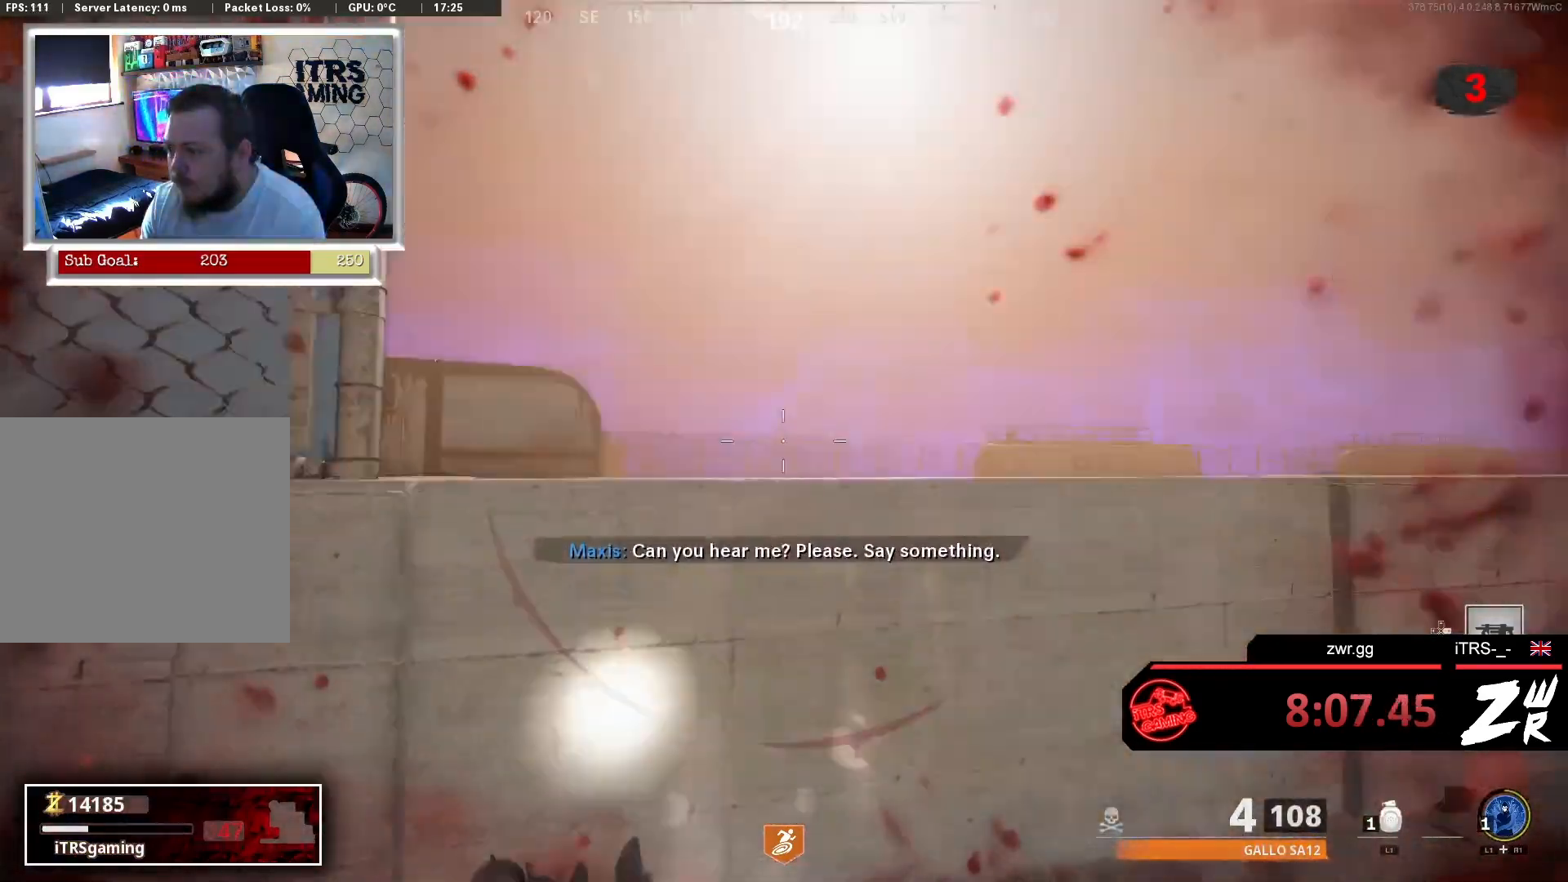
{"buttons": [], "left_stick": "up", "right_stick": "center", "events": [[33, "right_stick", "center"], [100, "CROSS", "up"], [167, "CROSS", "down"], [233, "right_stick", "down"], [300, "CROSS", "up"], [367, "right_stick", "center"]]}
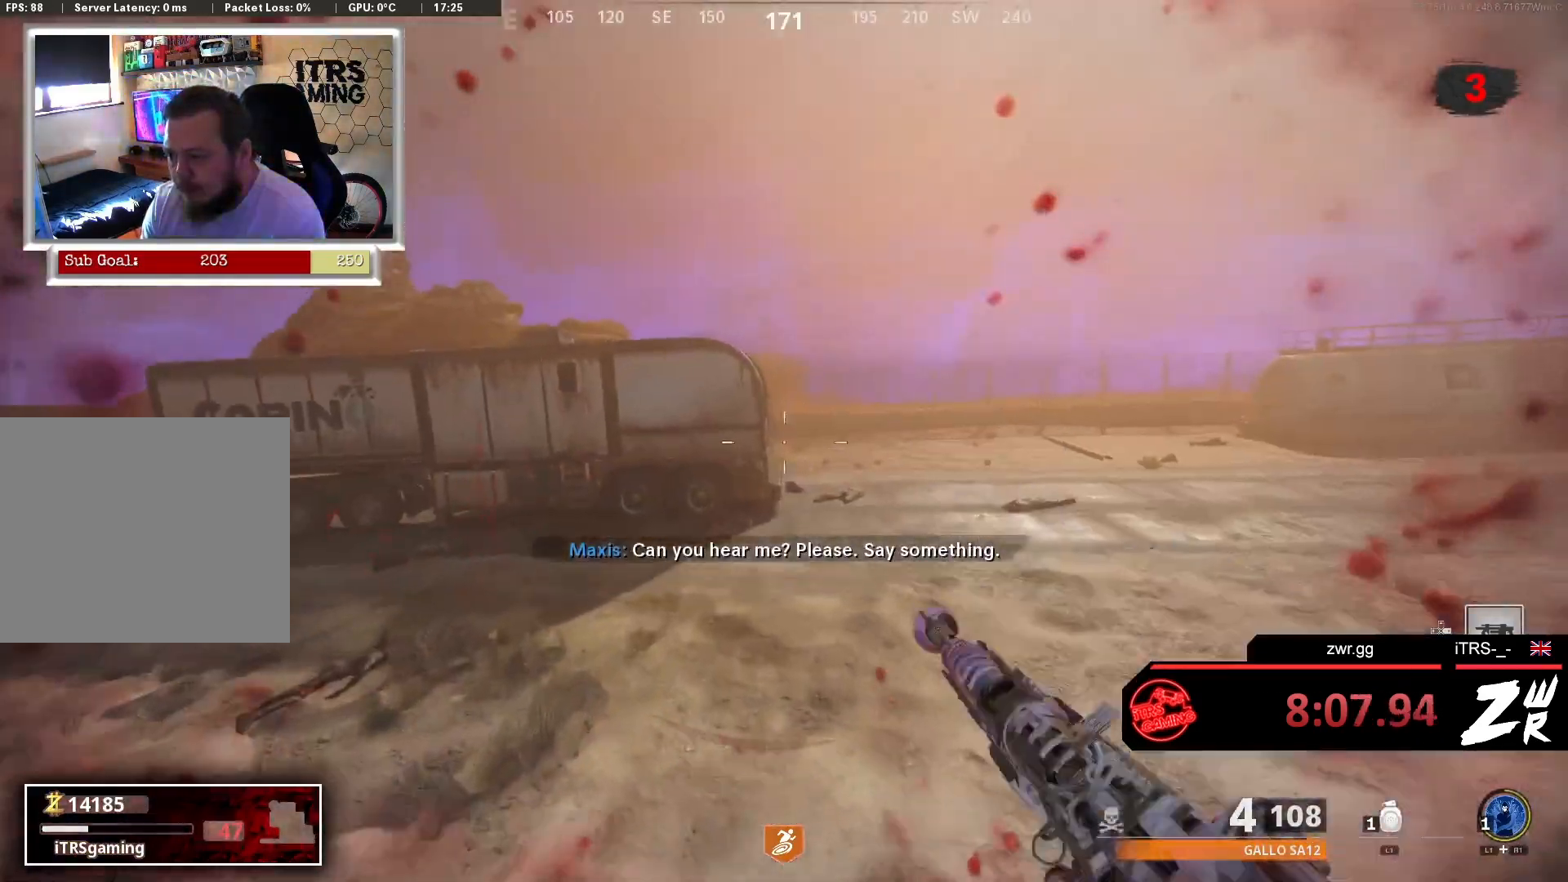
{"buttons": ["L3"], "left_stick": "up", "right_stick": "center", "events": [[33, "right_stick", "right"], [200, "L3", "down"], [200, "right_stick", "center"], [267, "L3", "up"], [433, "L3", "down"]]}
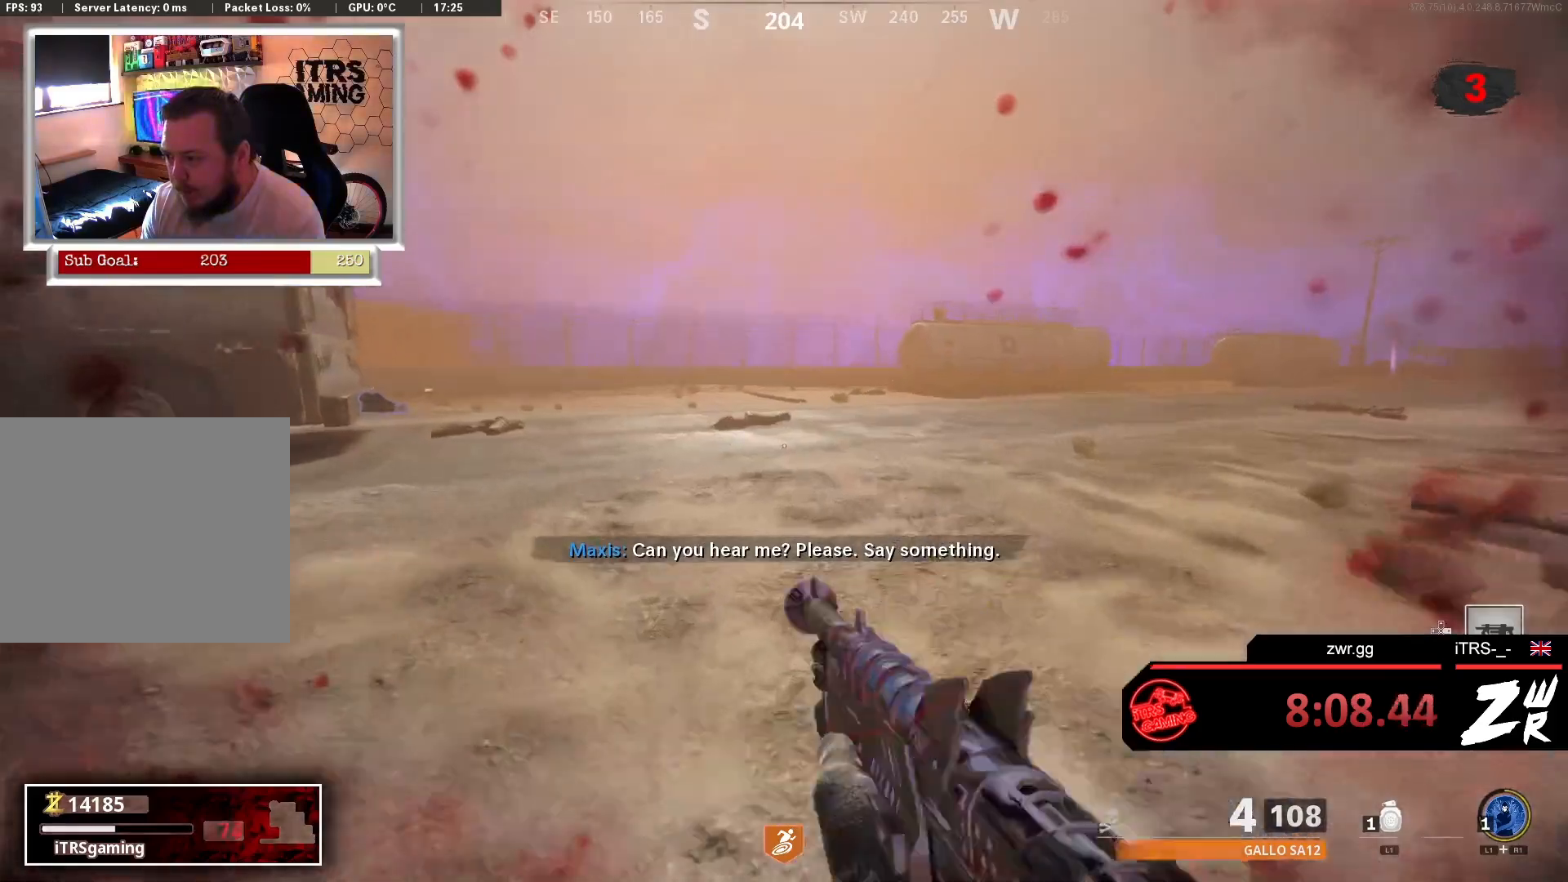
{"buttons": ["L3"], "left_stick": "up", "right_stick": "left", "events": [[33, "L3", "up"], [67, "right_stick", "left"], [167, "L3", "down"], [233, "right_stick", "center"], [300, "L3", "up"], [400, "right_stick", "left"], [500, "L3", "down"]]}